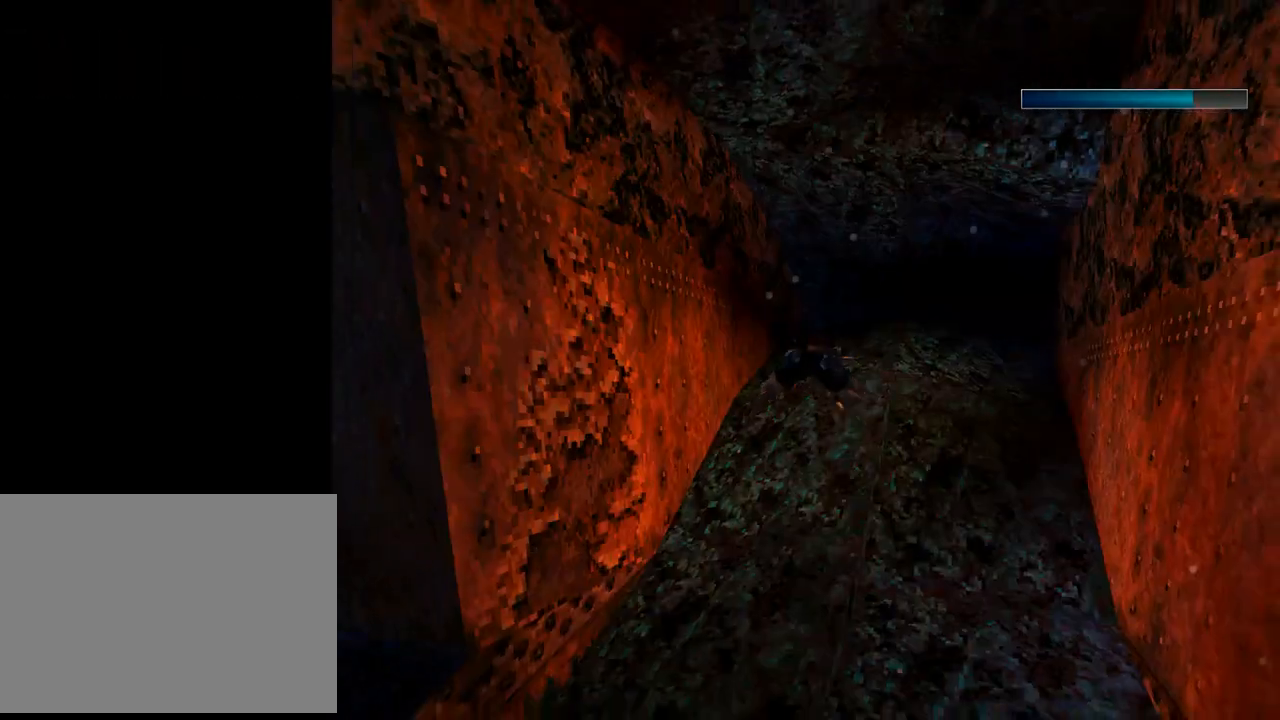
Gameplay with a controller (PlayStation layout); each line is a JSON object with the inputs held at the frame after it. "events" lists button and stick changes between this image and that frame as [ms after this image, input, new state], when the widget could be followed in between. Not read: L2 right_stick.
{"buttons": ["SQUARE", "DPAD_RIGHT"], "left_stick": "center", "events": [[167, "DPAD_RIGHT", "down"]]}
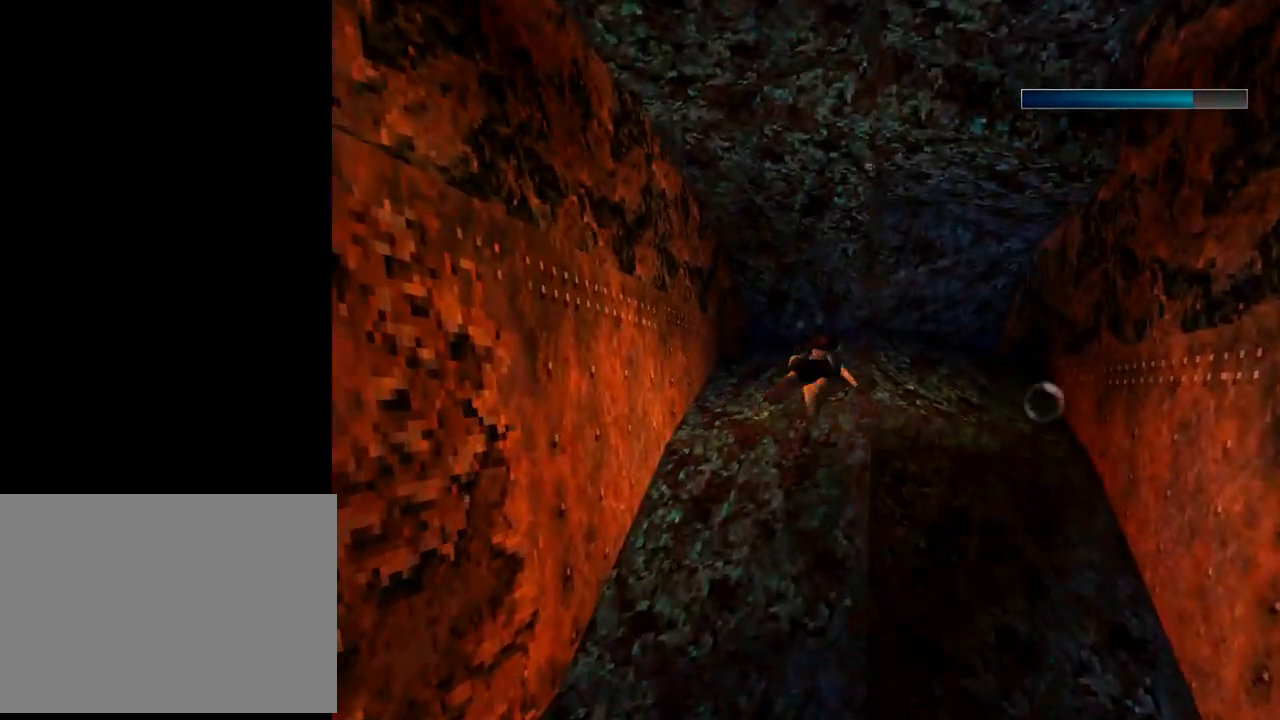
{"buttons": ["DPAD_RIGHT"], "left_stick": "center", "events": [[33, "SQUARE", "up"]]}
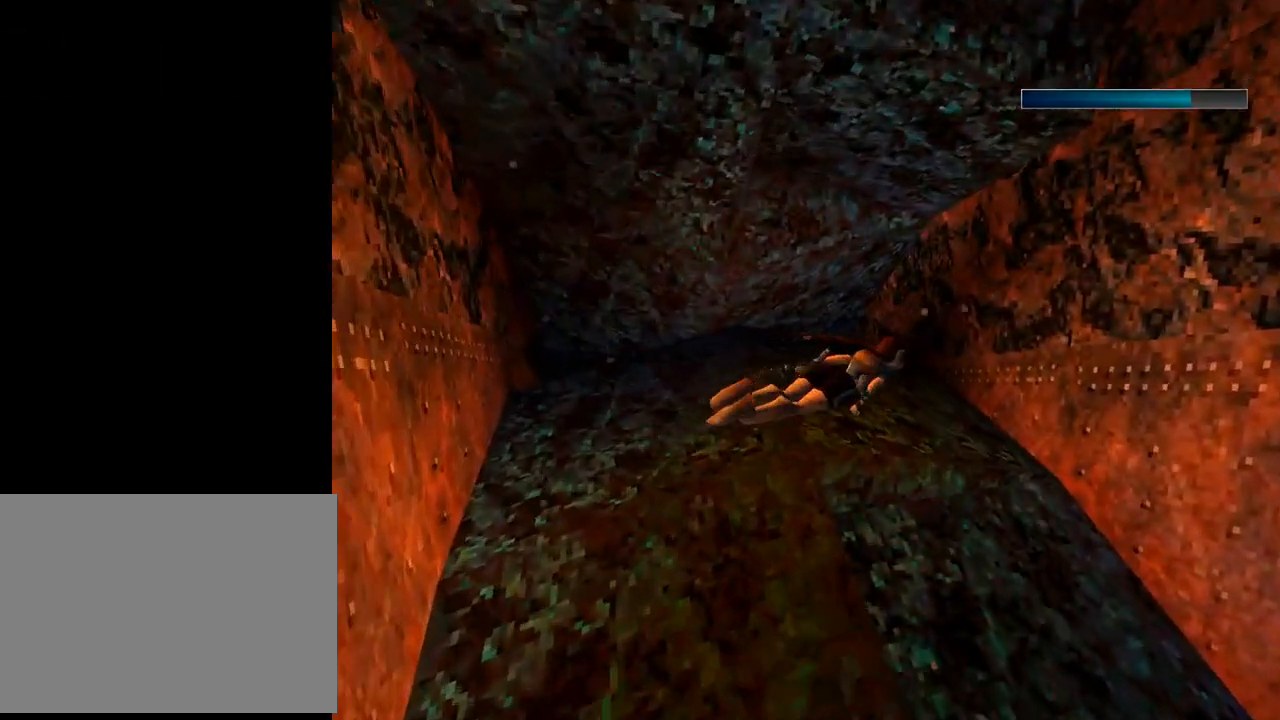
{"buttons": ["DPAD_DOWN", "DPAD_LEFT"], "left_stick": "center", "events": [[100, "DPAD_DOWN", "down"], [167, "DPAD_RIGHT", "up"], [400, "DPAD_LEFT", "down"]]}
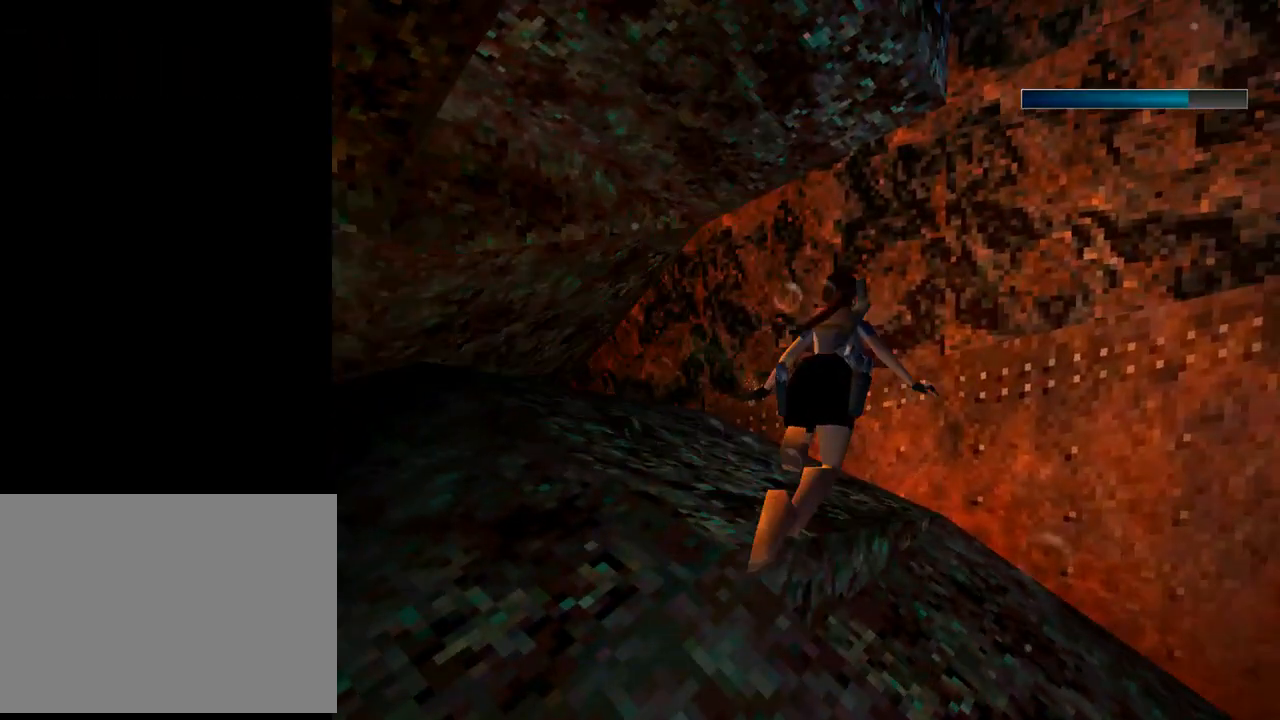
{"buttons": ["SQUARE", "DPAD_UP"], "left_stick": "center", "events": [[100, "SQUARE", "down"], [167, "DPAD_DOWN", "up"], [300, "DPAD_UP", "down"], [433, "DPAD_LEFT", "up"]]}
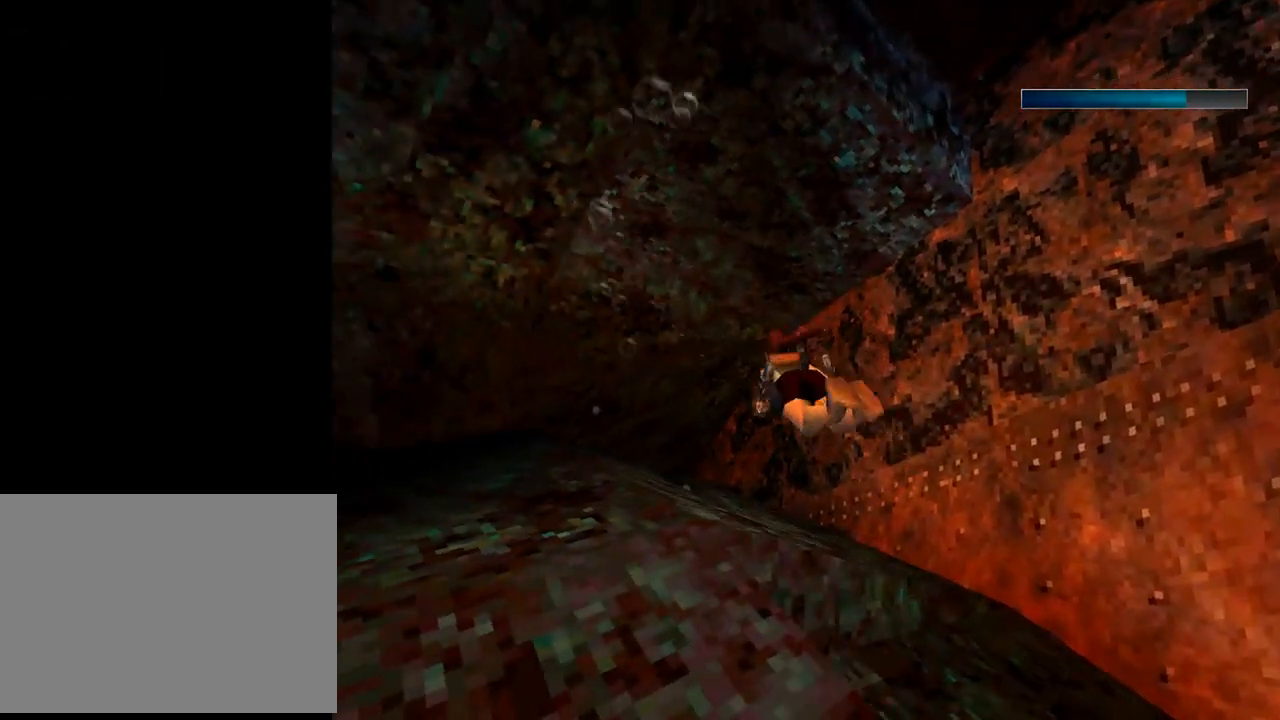
{"buttons": ["SQUARE"], "left_stick": "center", "events": [[267, "DPAD_UP", "up"]]}
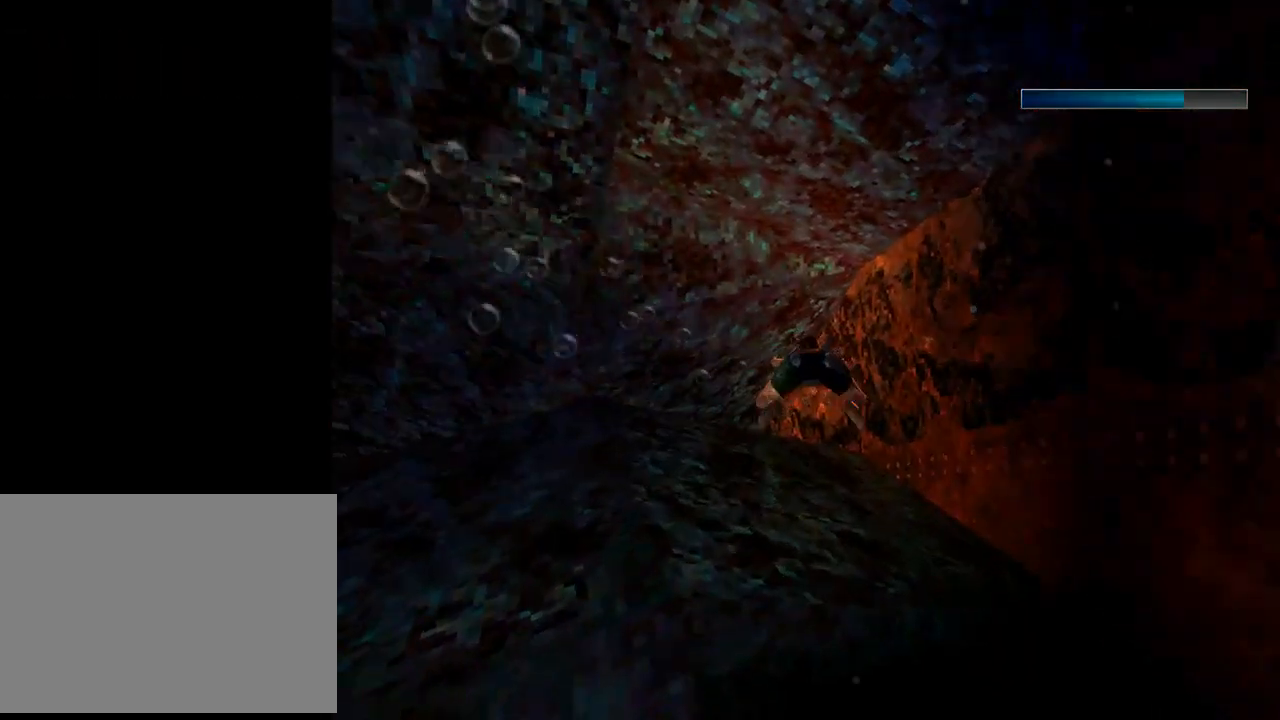
{"buttons": ["SQUARE", "DPAD_UP", "DPAD_LEFT"], "left_stick": "center", "events": [[67, "DPAD_LEFT", "down"], [67, "DPAD_UP", "down"]]}
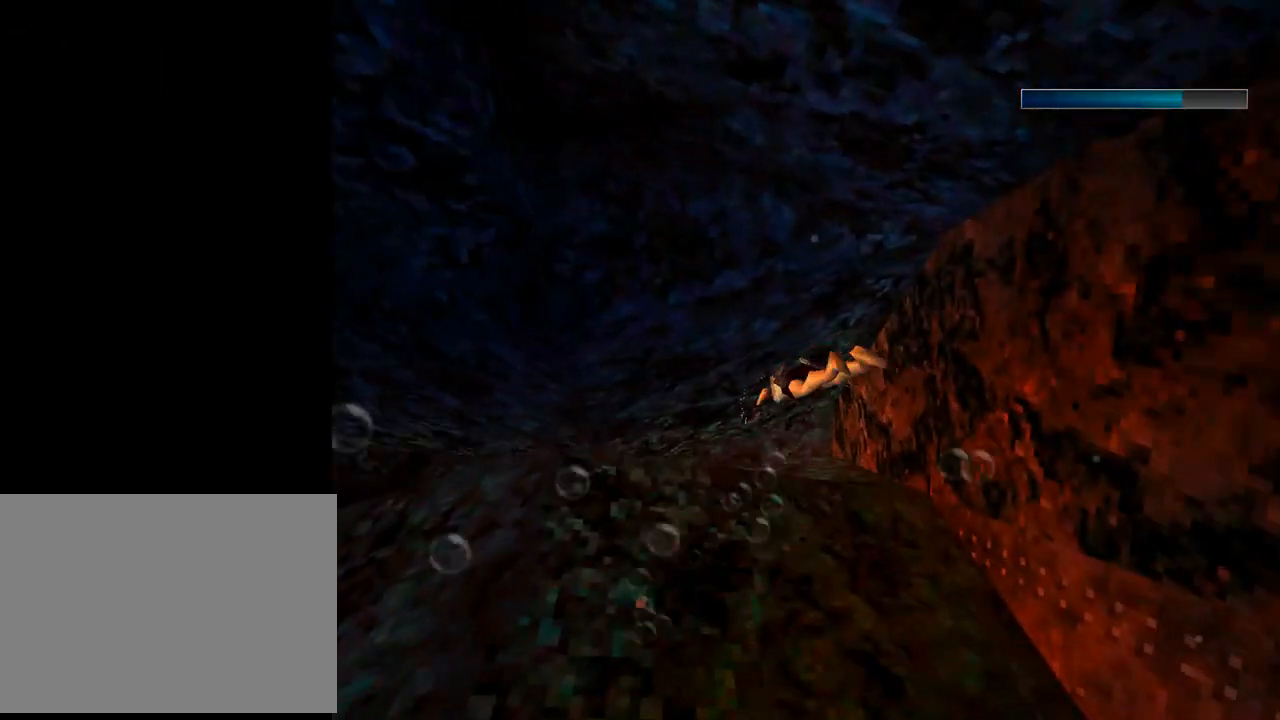
{"buttons": ["SQUARE", "DPAD_LEFT"], "left_stick": "center", "events": [[67, "DPAD_LEFT", "up"], [433, "DPAD_LEFT", "down"], [433, "DPAD_UP", "up"]]}
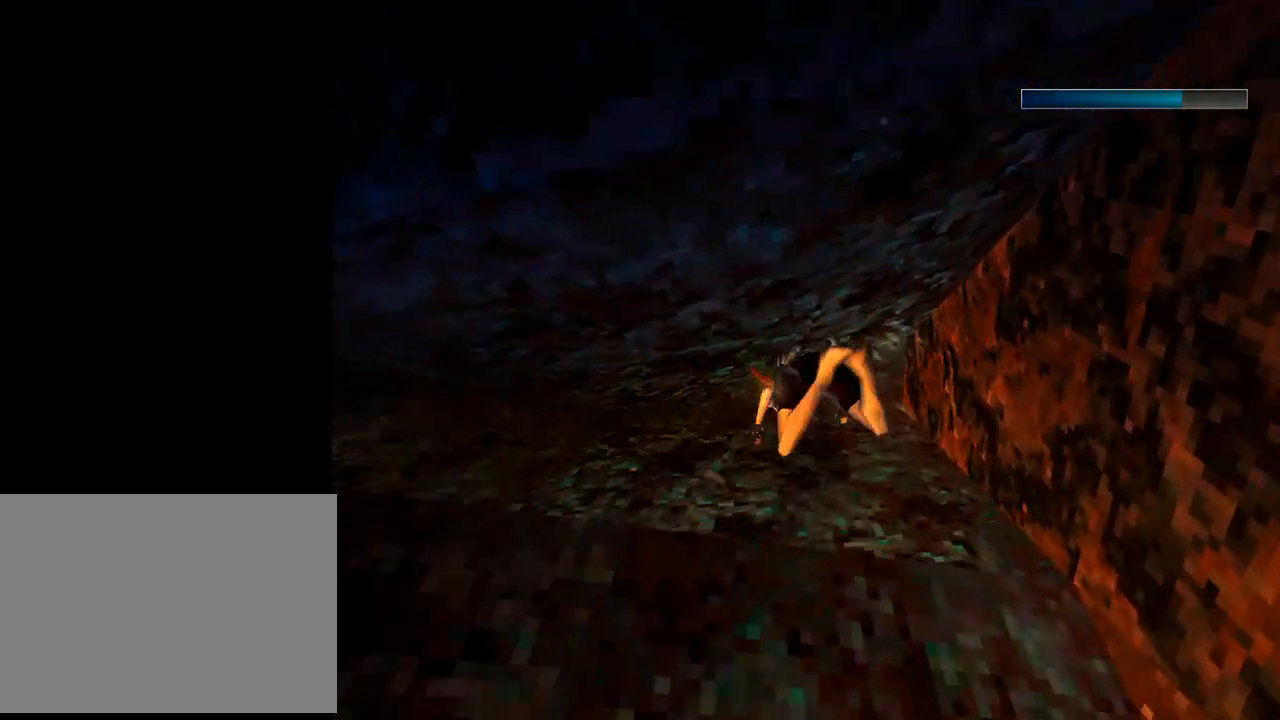
{"buttons": ["SQUARE", "DPAD_DOWN", "DPAD_LEFT"], "left_stick": "center", "events": [[33, "DPAD_DOWN", "down"]]}
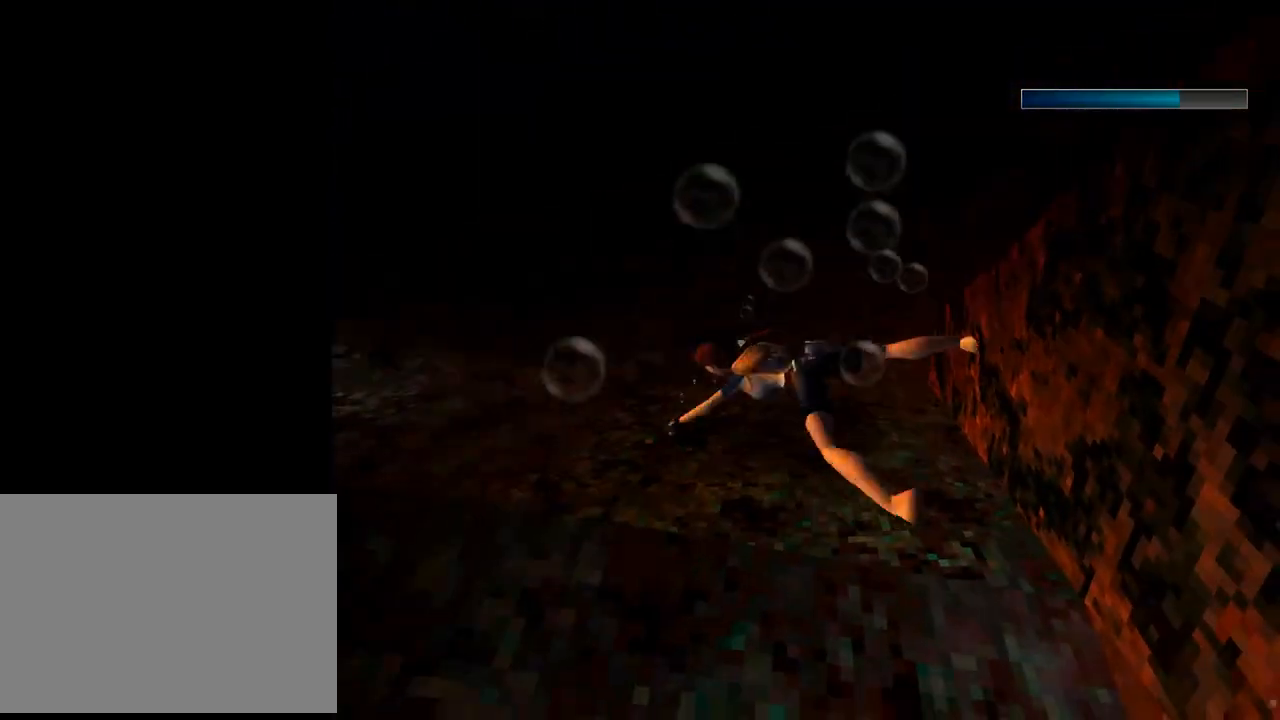
{"buttons": ["SQUARE", "DPAD_DOWN", "DPAD_LEFT"], "left_stick": "center", "events": []}
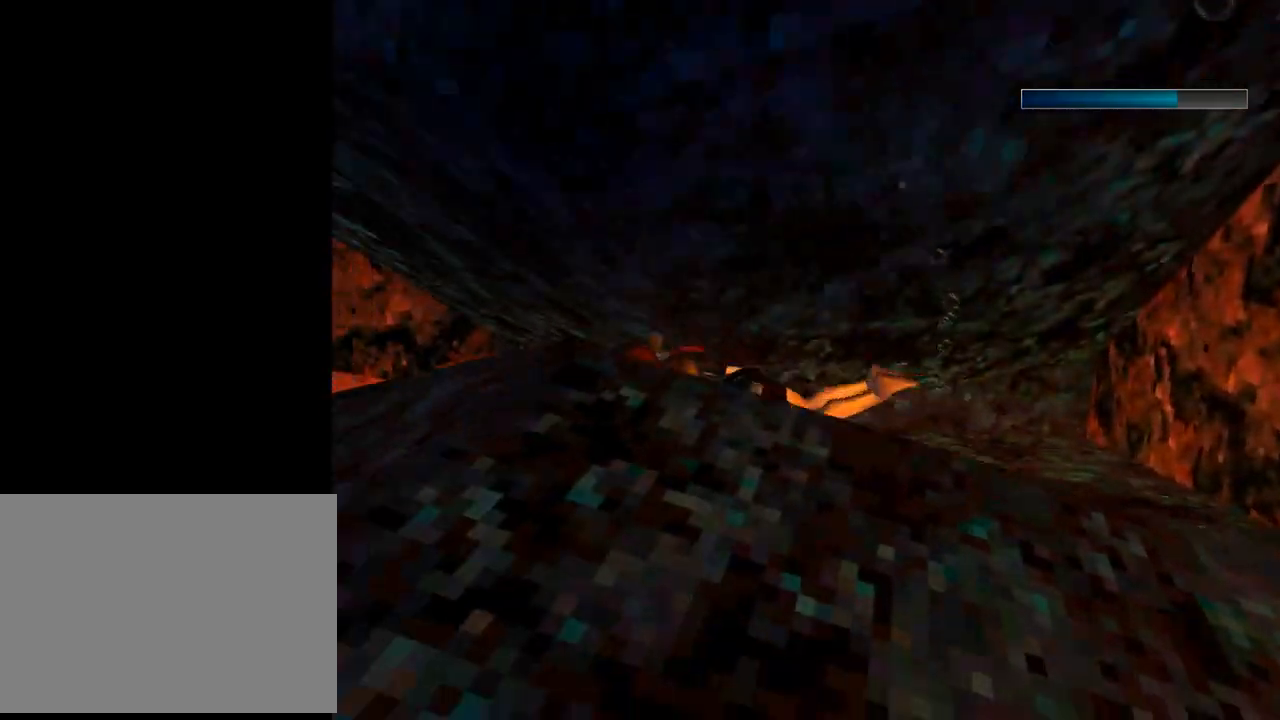
{"buttons": ["SQUARE", "DPAD_LEFT"], "left_stick": "center", "events": [[333, "DPAD_DOWN", "up"]]}
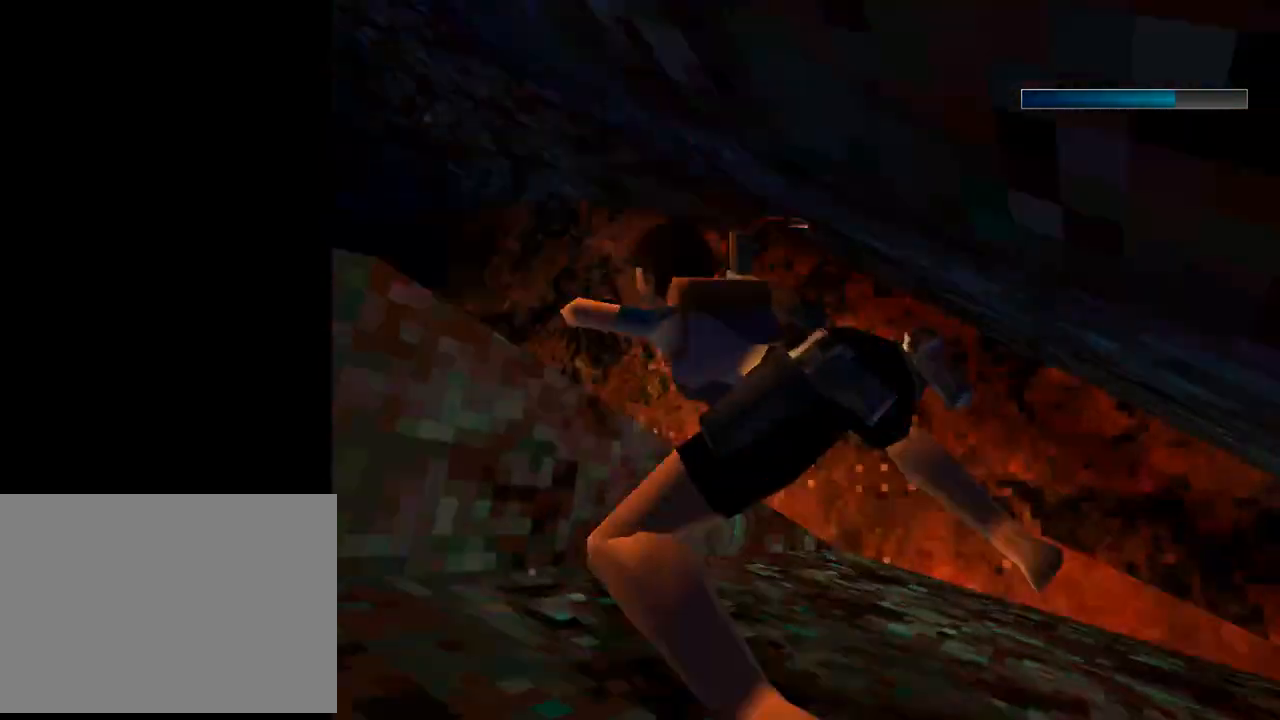
{"buttons": ["SQUARE", "DPAD_LEFT"], "left_stick": "center", "events": [[100, "DPAD_LEFT", "up"], [500, "DPAD_LEFT", "down"]]}
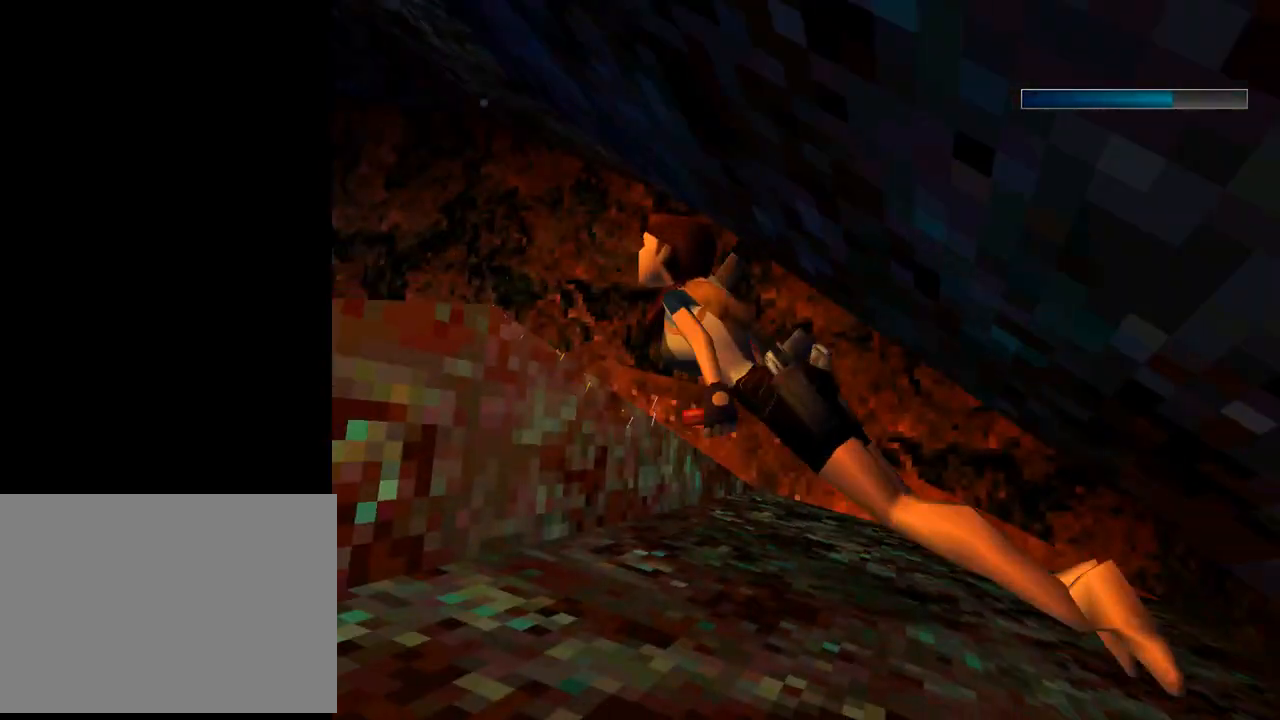
{"buttons": ["SQUARE", "DPAD_UP", "DPAD_LEFT"], "left_stick": "center", "events": [[167, "DPAD_UP", "down"]]}
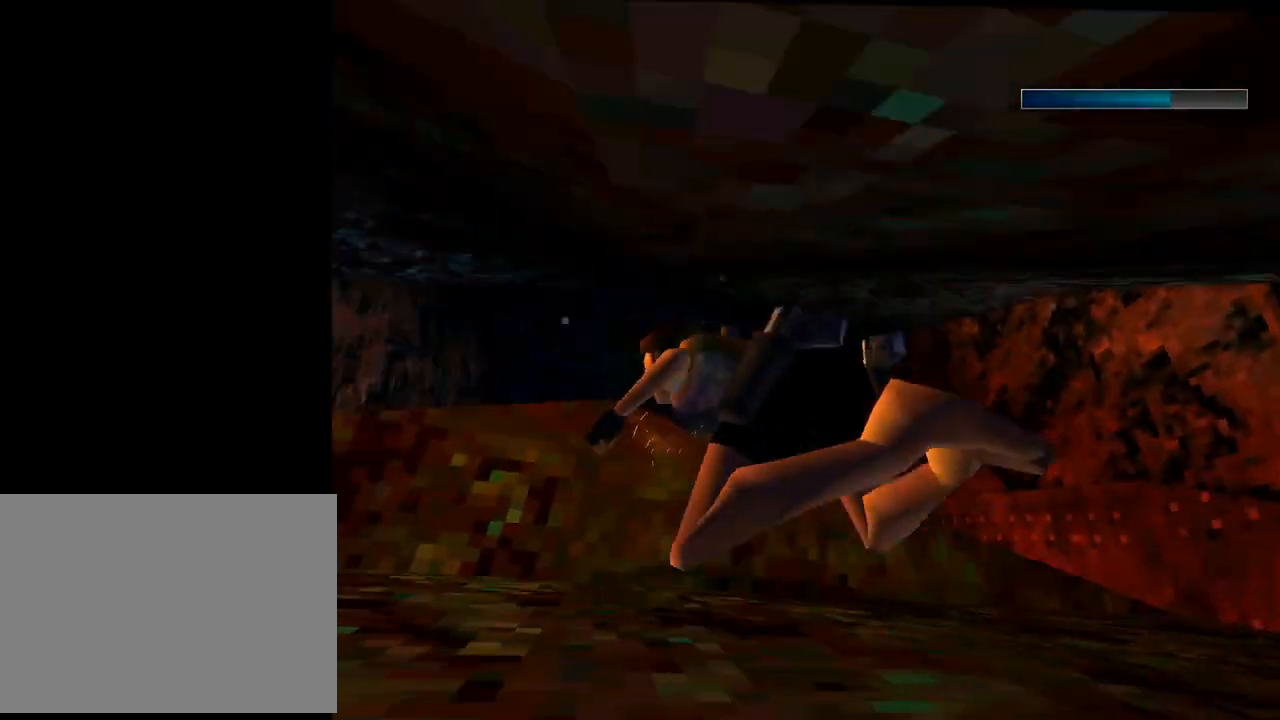
{"buttons": ["SQUARE", "DPAD_RIGHT"], "left_stick": "center", "events": [[300, "DPAD_LEFT", "up"], [367, "DPAD_RIGHT", "down"], [367, "DPAD_UP", "up"]]}
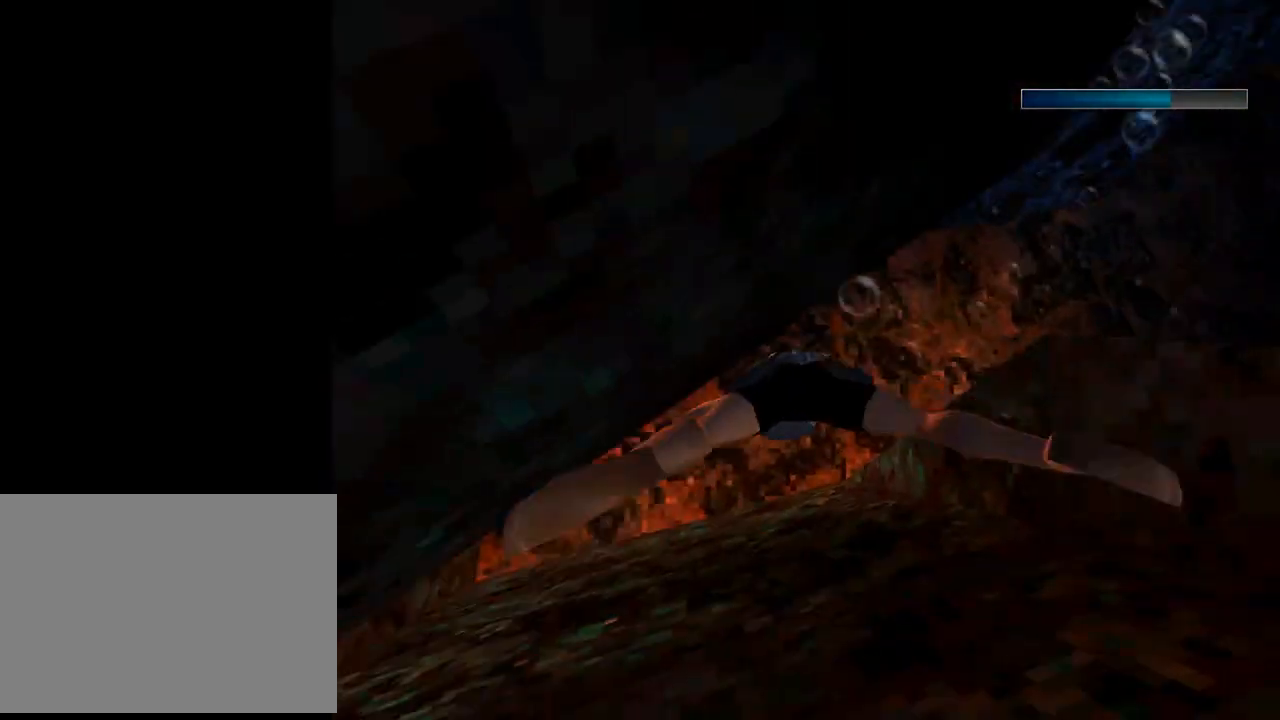
{"buttons": ["SQUARE", "DPAD_DOWN", "DPAD_RIGHT"], "left_stick": "center", "events": [[333, "DPAD_DOWN", "down"]]}
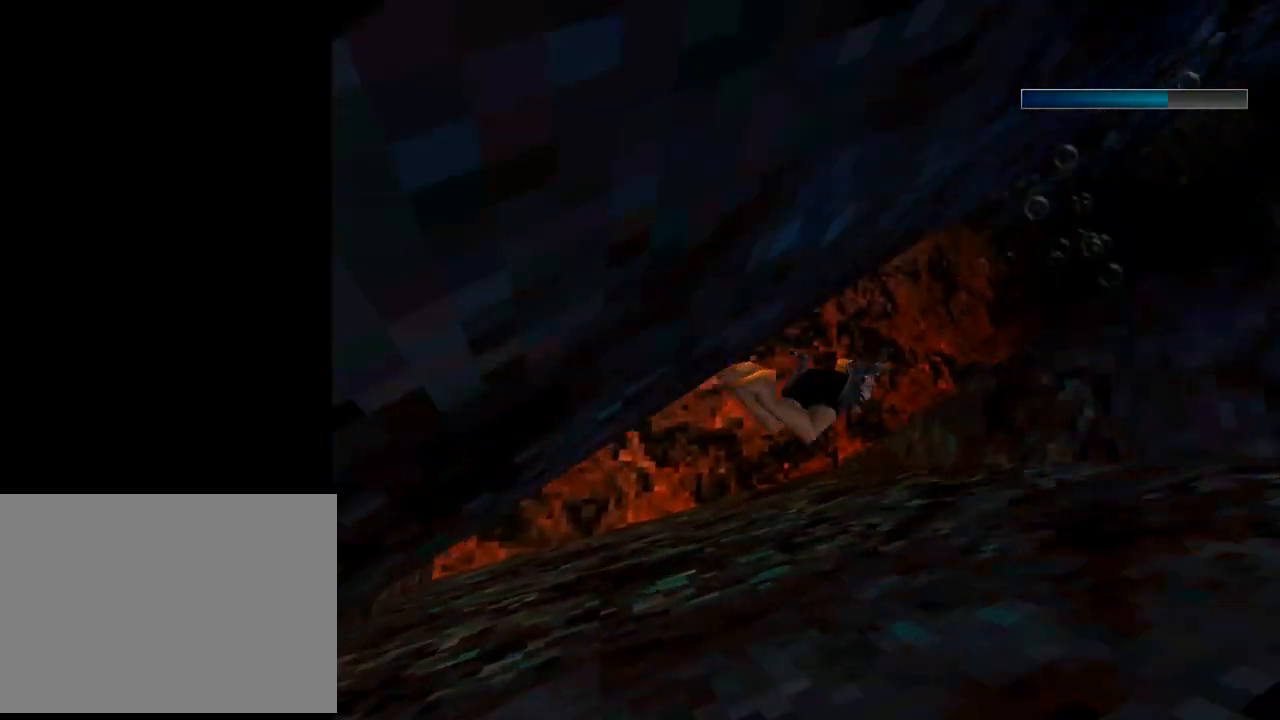
{"buttons": ["SQUARE", "L1"], "left_stick": "center", "events": [[167, "DPAD_DOWN", "up"], [300, "DPAD_RIGHT", "up"], [400, "L1", "down"]]}
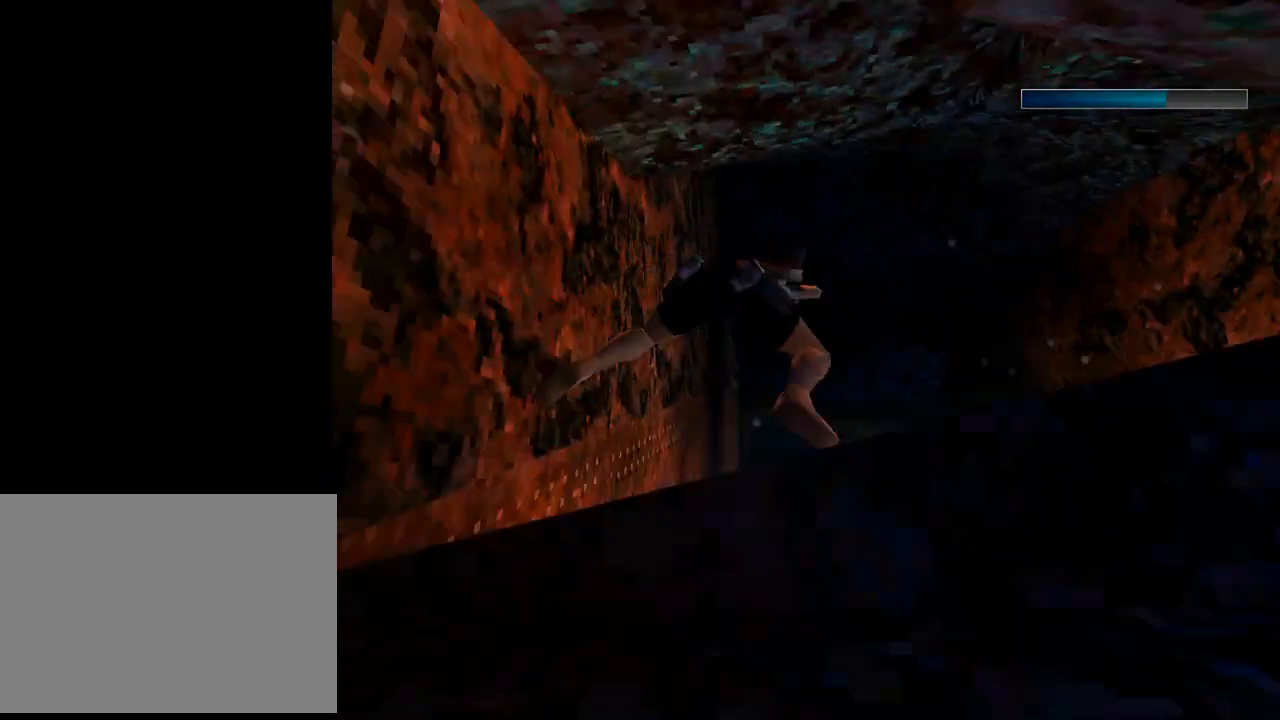
{"buttons": ["SQUARE", "L1", "DPAD_RIGHT"], "left_stick": "center", "events": [[33, "DPAD_RIGHT", "down"]]}
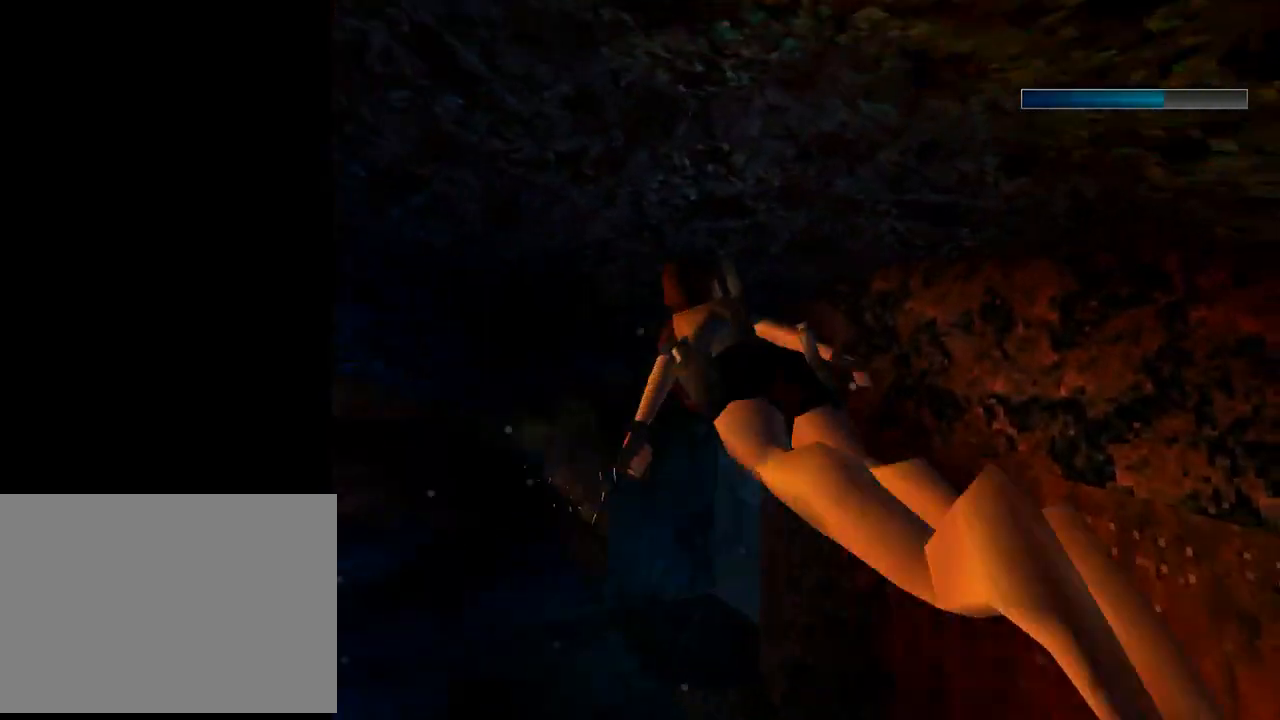
{"buttons": ["SQUARE", "DPAD_UP"], "left_stick": "center", "events": [[233, "DPAD_RIGHT", "up"], [233, "L1", "up"], [267, "DPAD_UP", "down"]]}
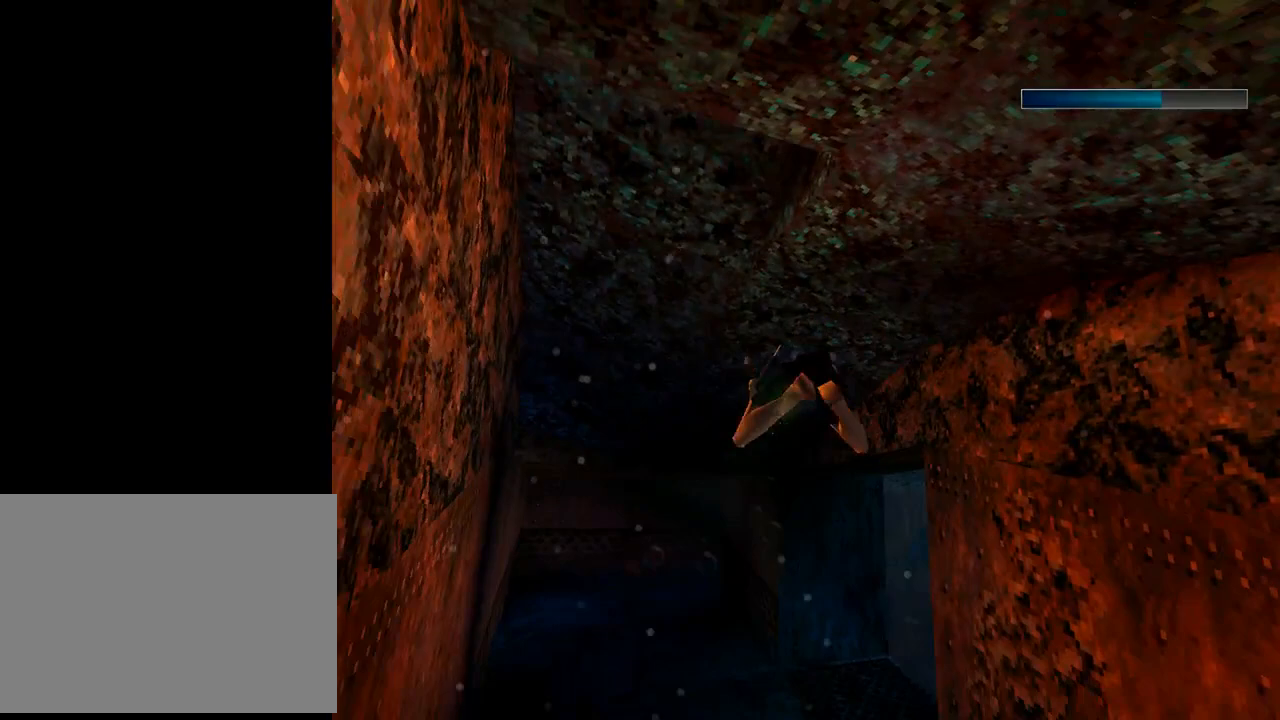
{"buttons": ["SQUARE"], "left_stick": "center", "events": [[67, "DPAD_RIGHT", "down"], [167, "DPAD_UP", "up"], [267, "DPAD_UP", "down"], [333, "DPAD_RIGHT", "up"], [433, "DPAD_UP", "up"]]}
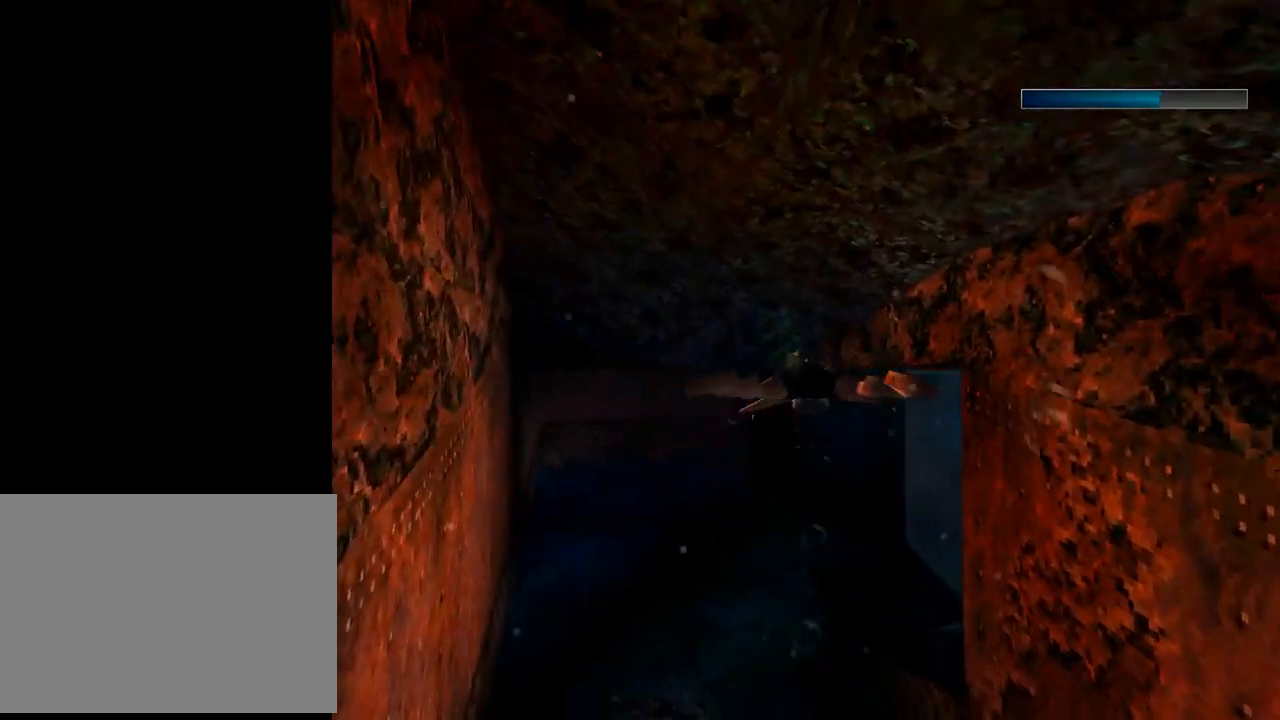
{"buttons": ["SQUARE", "DPAD_RIGHT"], "left_stick": "center", "events": [[167, "DPAD_RIGHT", "down"]]}
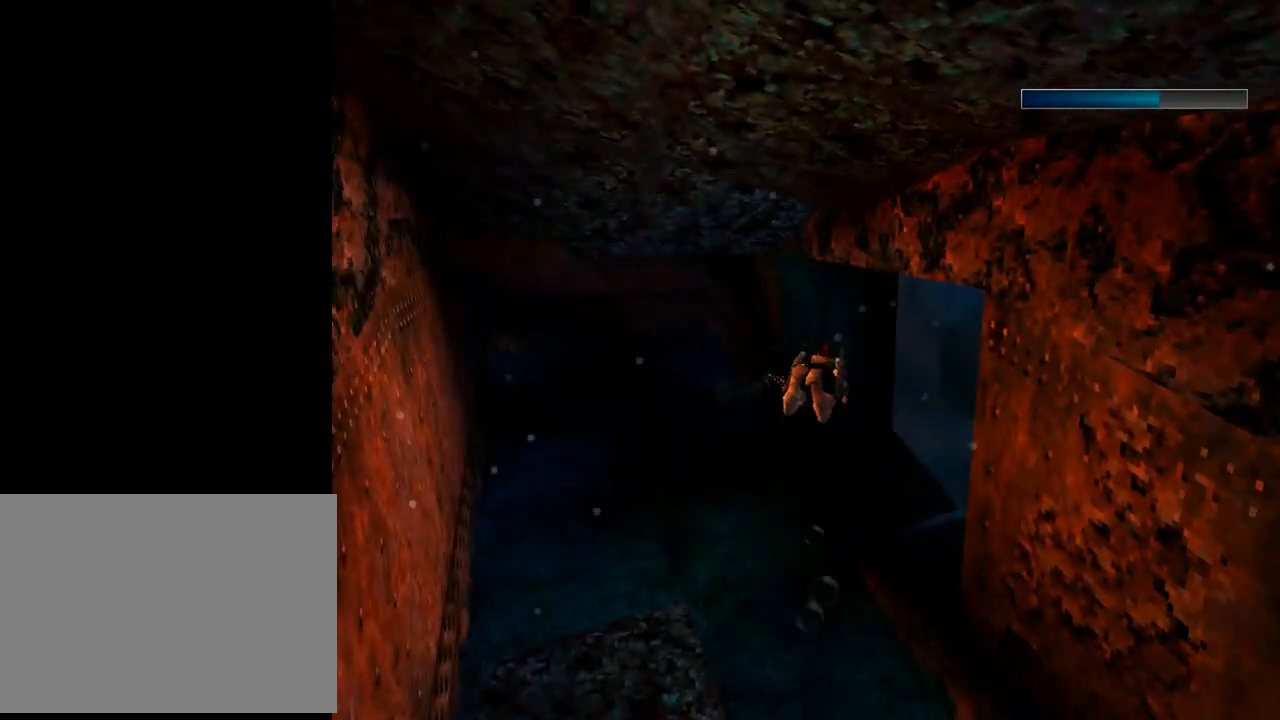
{"buttons": ["SQUARE"], "left_stick": "center", "events": [[167, "DPAD_RIGHT", "up"]]}
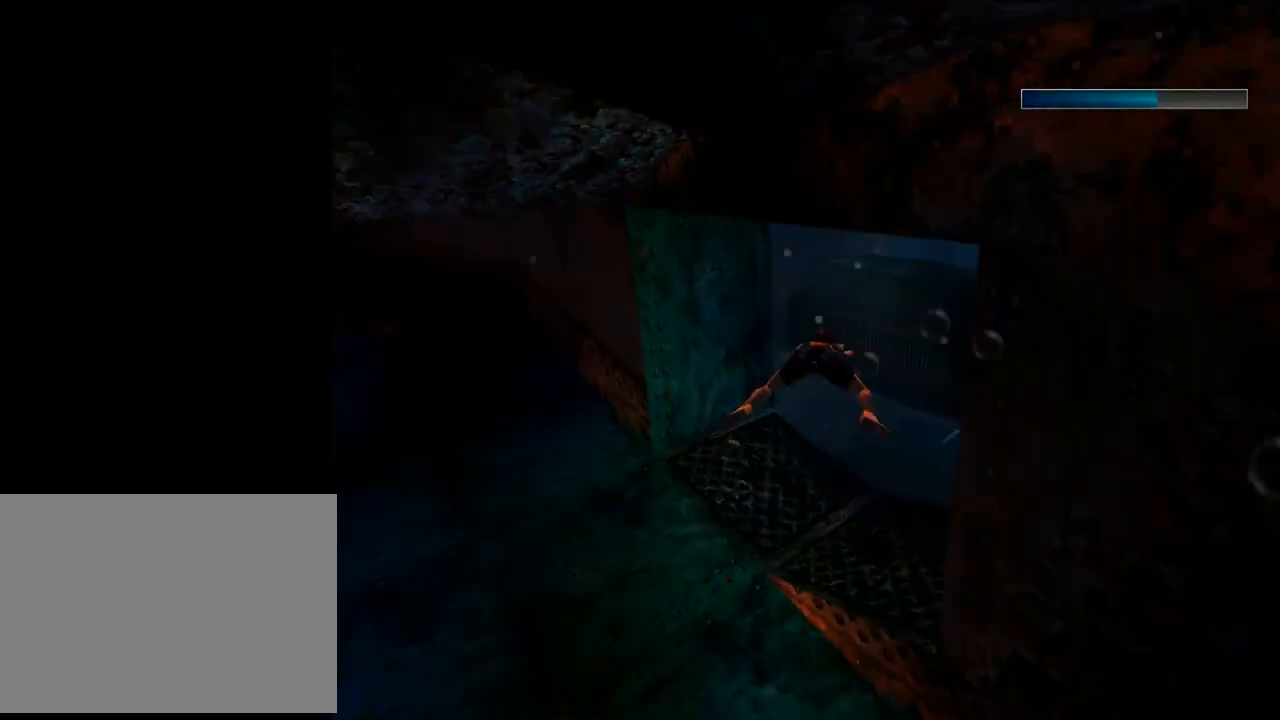
{"buttons": ["SQUARE"], "left_stick": "center", "events": [[100, "DPAD_RIGHT", "down"], [433, "DPAD_RIGHT", "up"]]}
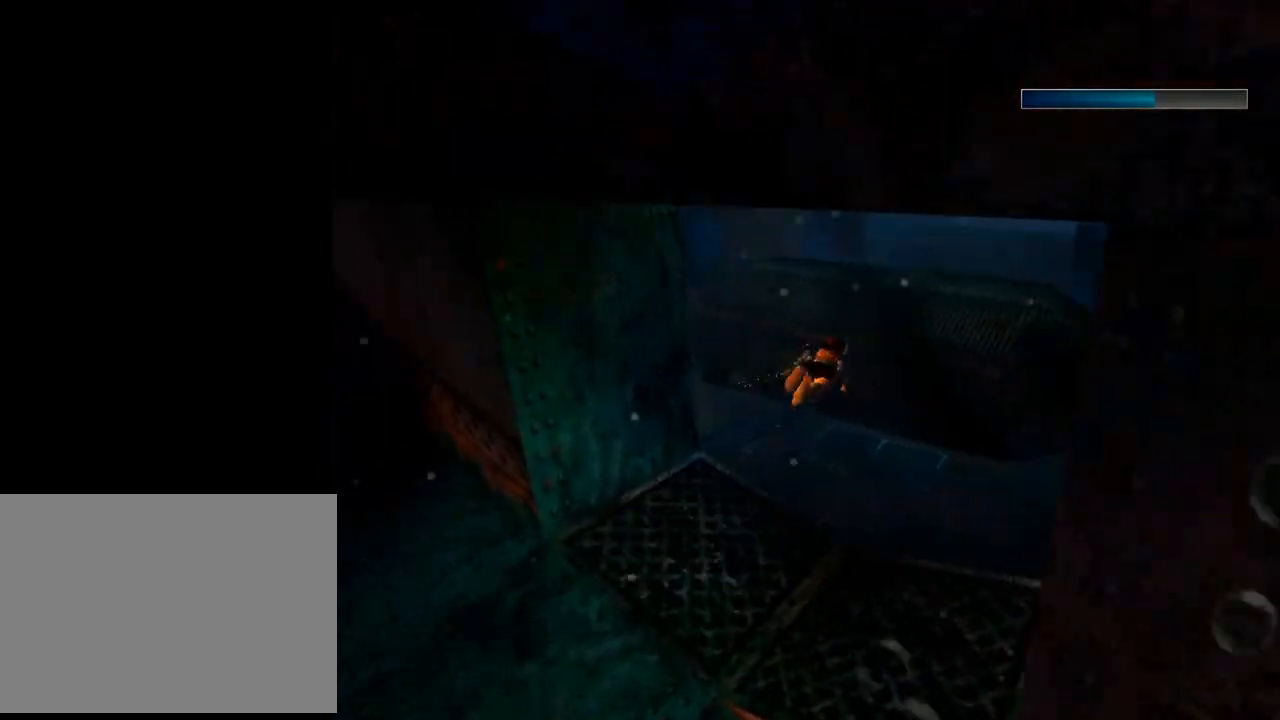
{"buttons": ["SQUARE", "DPAD_DOWN", "DPAD_RIGHT"], "left_stick": "center", "events": [[400, "DPAD_RIGHT", "down"], [467, "DPAD_DOWN", "down"]]}
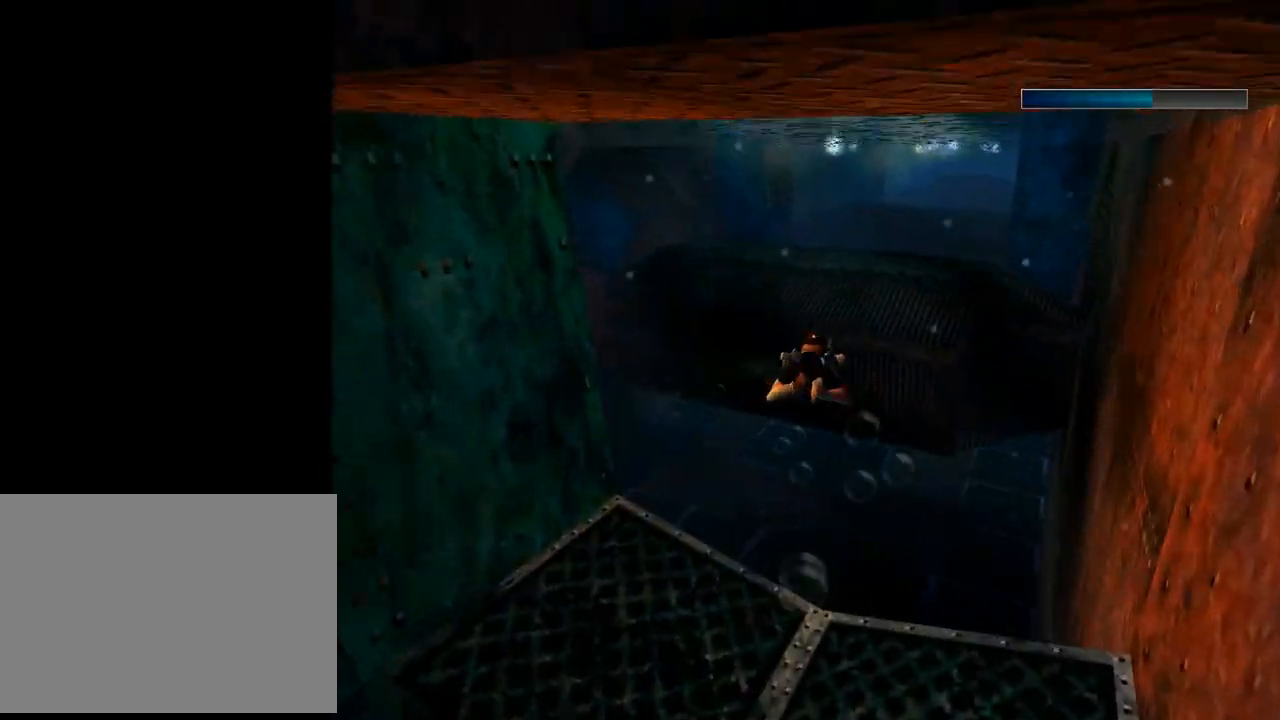
{"buttons": ["SQUARE"], "left_stick": "center", "events": [[200, "DPAD_DOWN", "up"], [400, "DPAD_RIGHT", "up"]]}
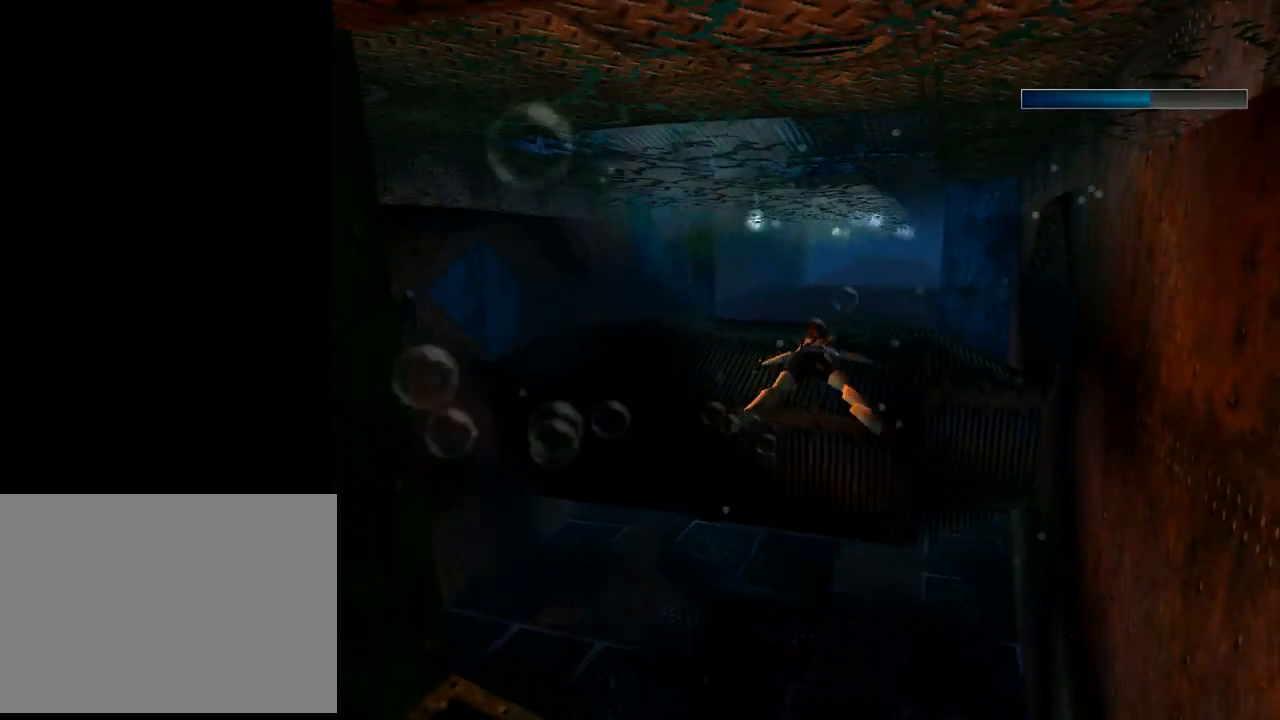
{"buttons": ["SQUARE"], "left_stick": "center", "events": []}
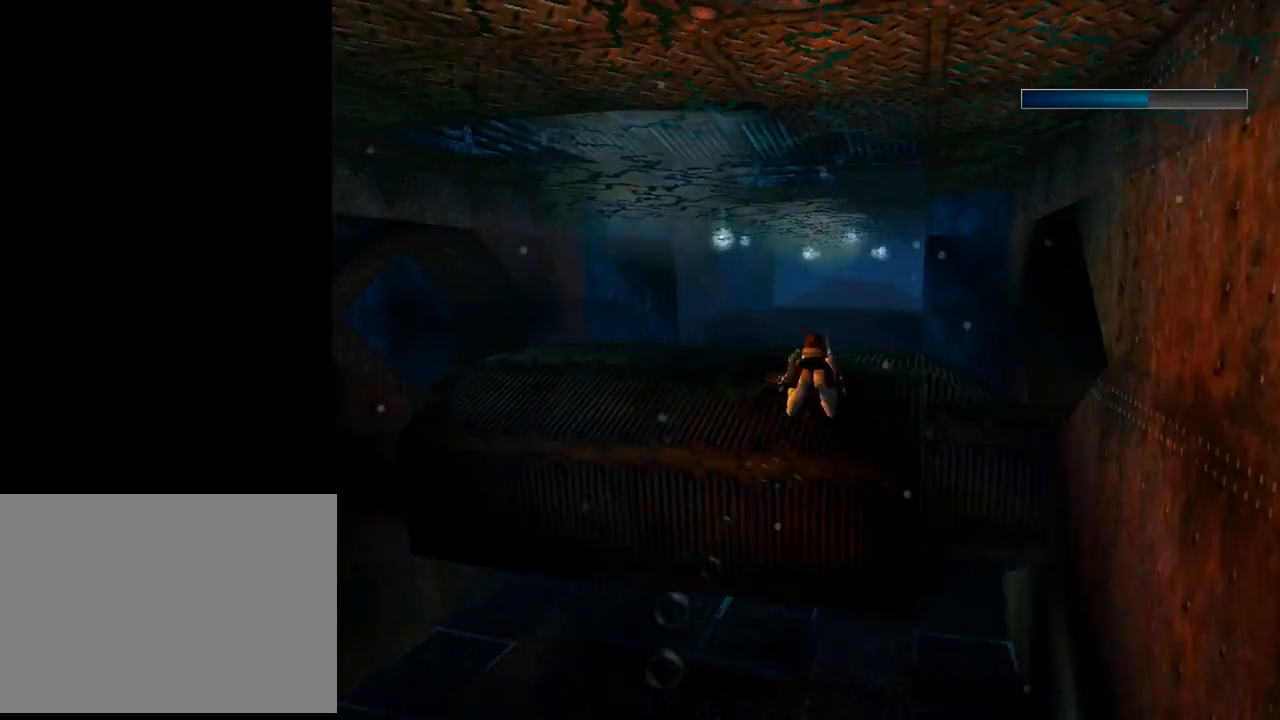
{"buttons": ["SQUARE"], "left_stick": "center", "events": [[133, "DPAD_DOWN", "down"], [200, "DPAD_DOWN", "up"]]}
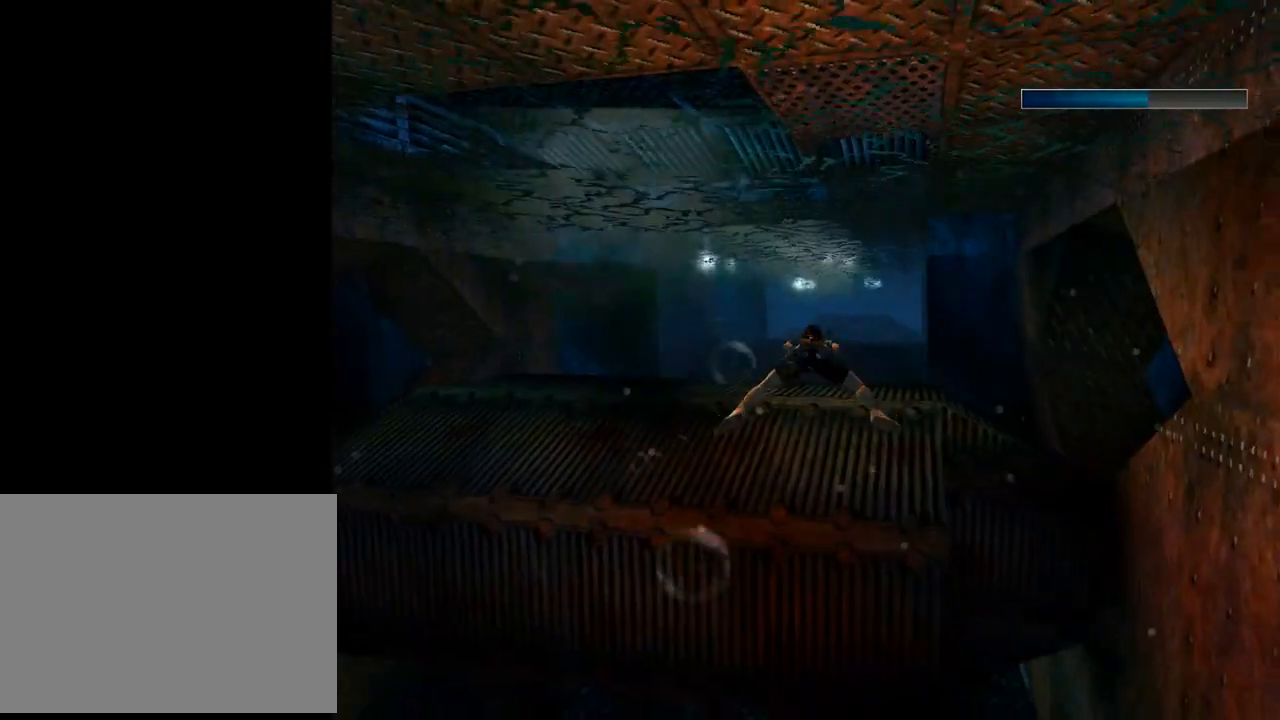
{"buttons": ["SQUARE", "L1", "DPAD_RIGHT"], "left_stick": "center", "events": [[233, "DPAD_RIGHT", "down"], [433, "L1", "down"]]}
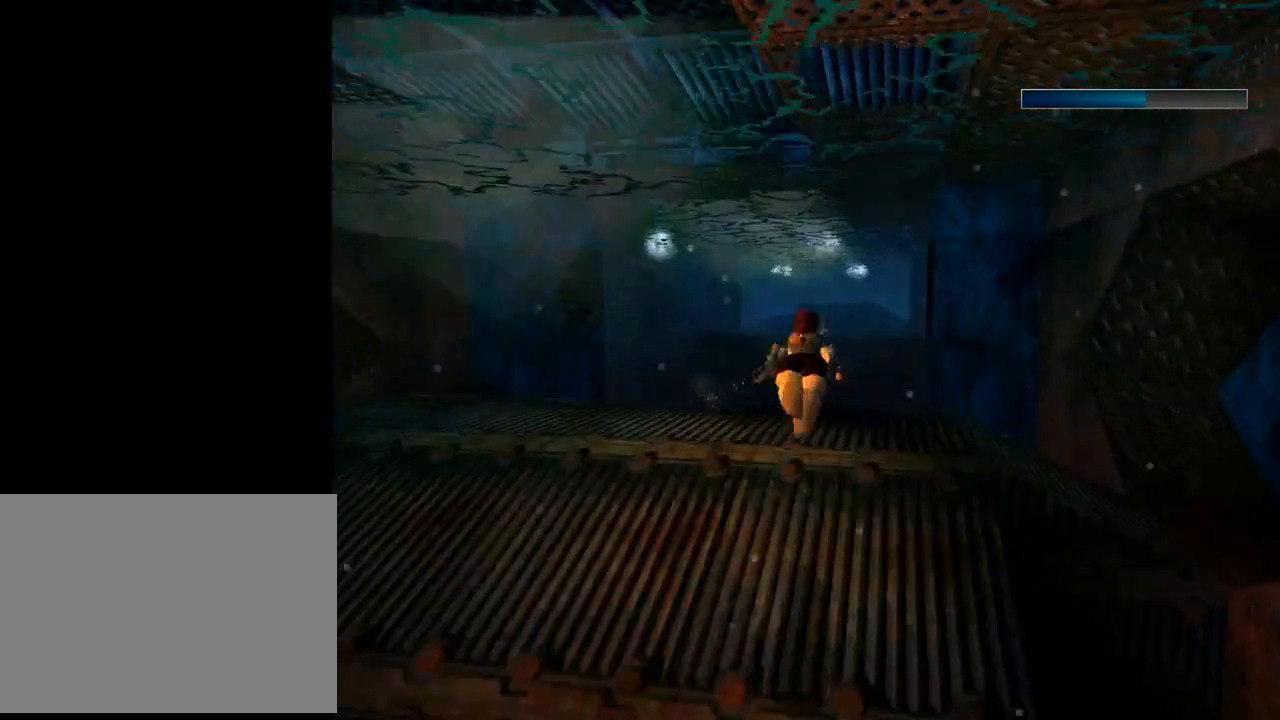
{"buttons": ["SQUARE", "L1"], "left_stick": "center", "events": [[467, "DPAD_RIGHT", "up"]]}
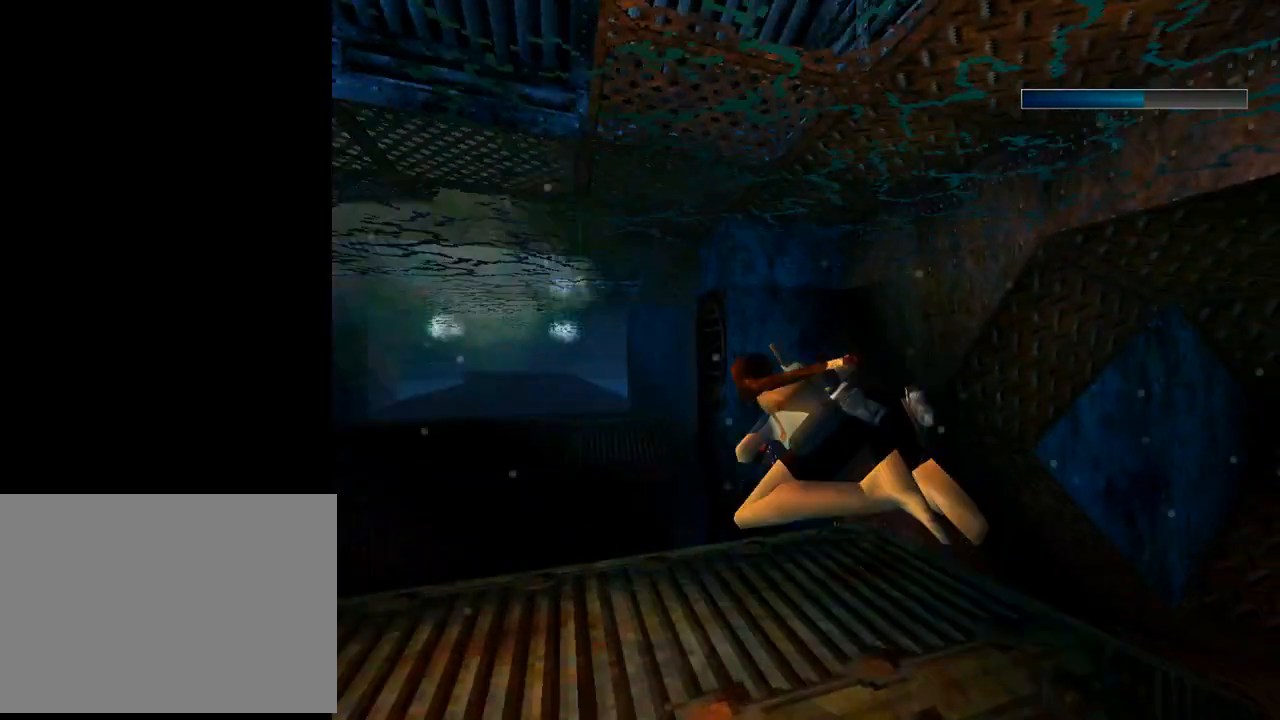
{"buttons": ["SQUARE", "L1", "DPAD_LEFT"], "left_stick": "center", "events": [[433, "DPAD_LEFT", "down"]]}
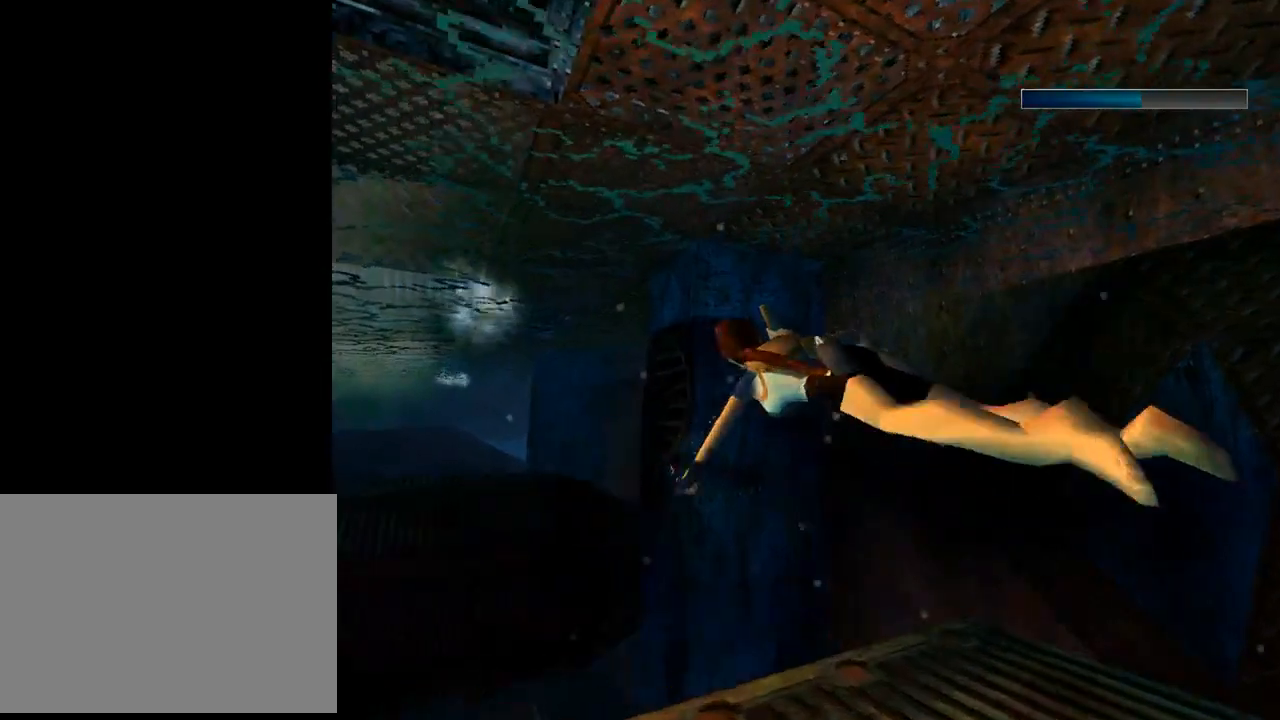
{"buttons": ["SQUARE"], "left_stick": "center", "events": [[67, "L1", "up"], [167, "DPAD_LEFT", "up"], [167, "DPAD_UP", "down"], [300, "DPAD_UP", "up"]]}
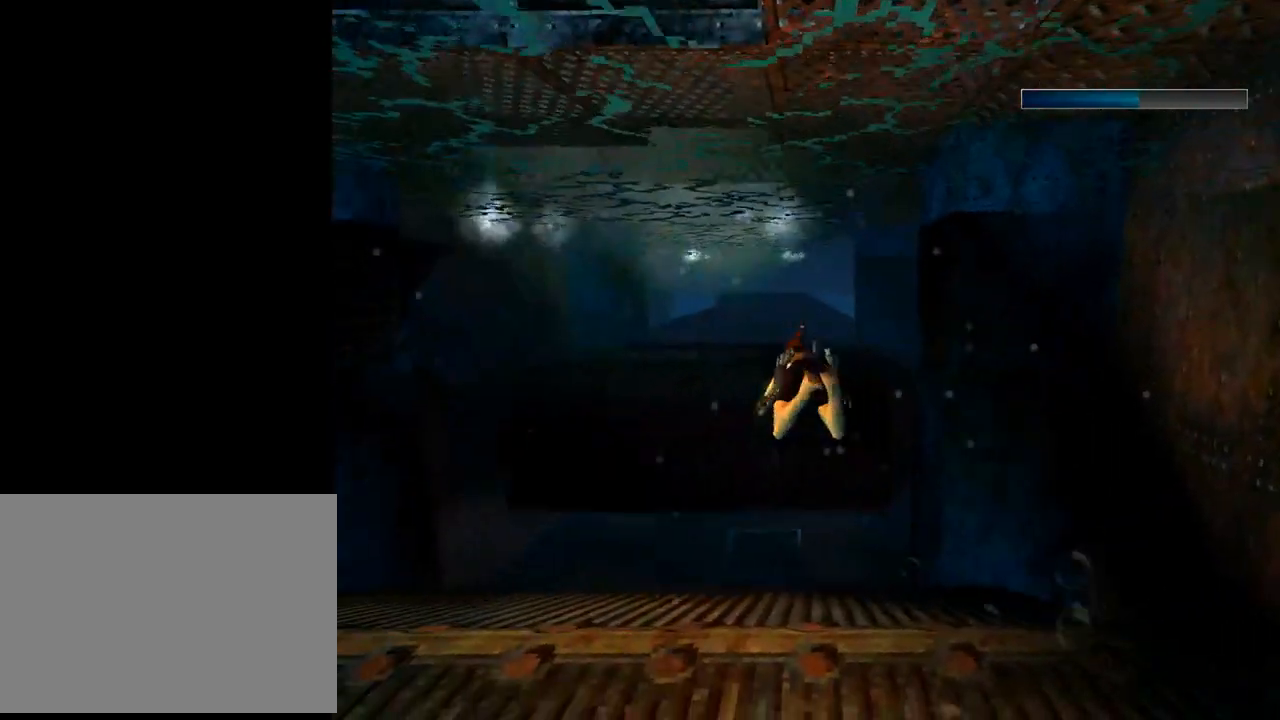
{"buttons": ["SQUARE", "L1", "DPAD_LEFT"], "left_stick": "center", "events": [[33, "L1", "down"], [67, "DPAD_LEFT", "down"]]}
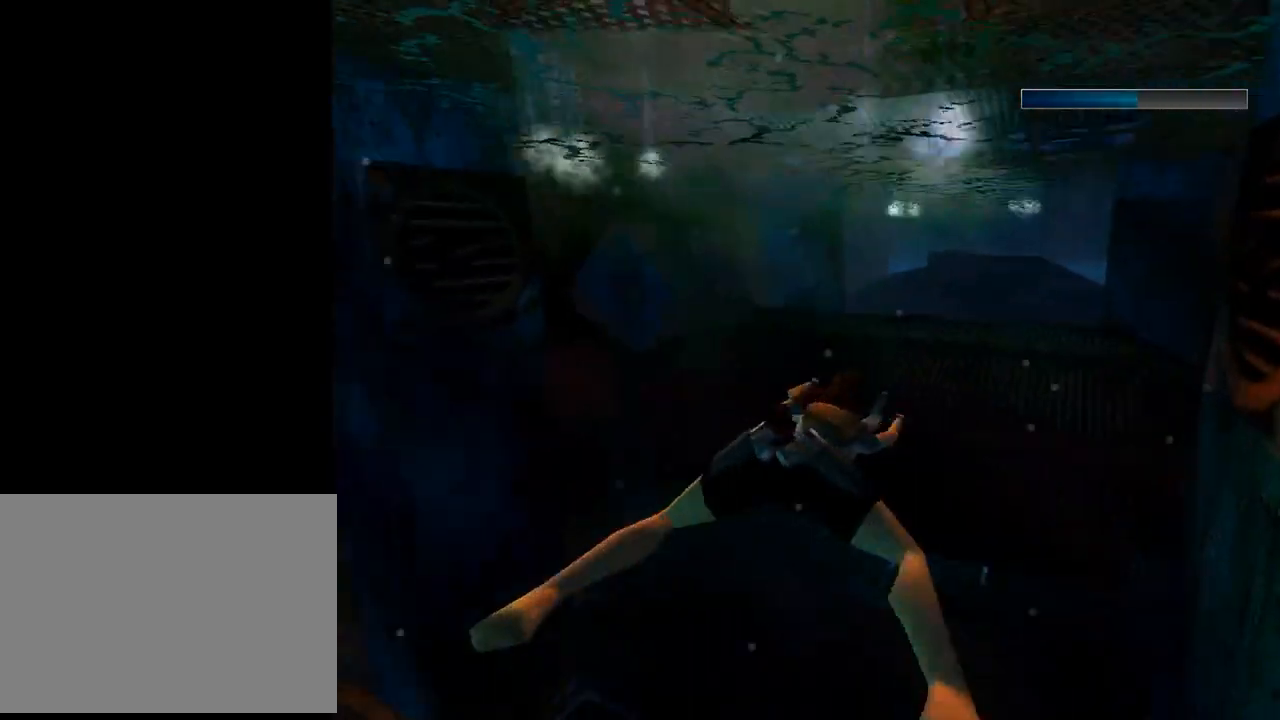
{"buttons": ["SQUARE", "L1", "DPAD_LEFT"], "left_stick": "center", "events": []}